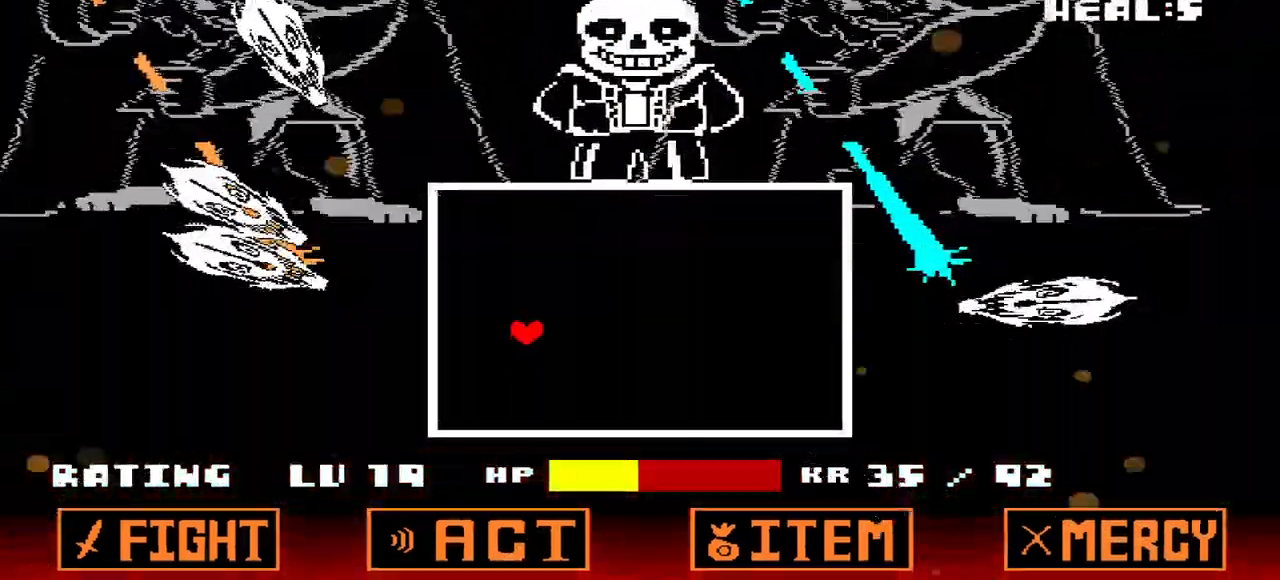
Gameplay with keyboard; each line is a JSON object with the keys held at the frame after it. "events" lists presses ("down") and releases ("up") of "c", "down", "left", "q", "right", "up", "x" and "z" between this image and that frame as [ms after this image, input, new state], when the widget could be followed in between. No other keys are recorded. Mouse input is not recorded.
{"keys": ["up"], "events": []}
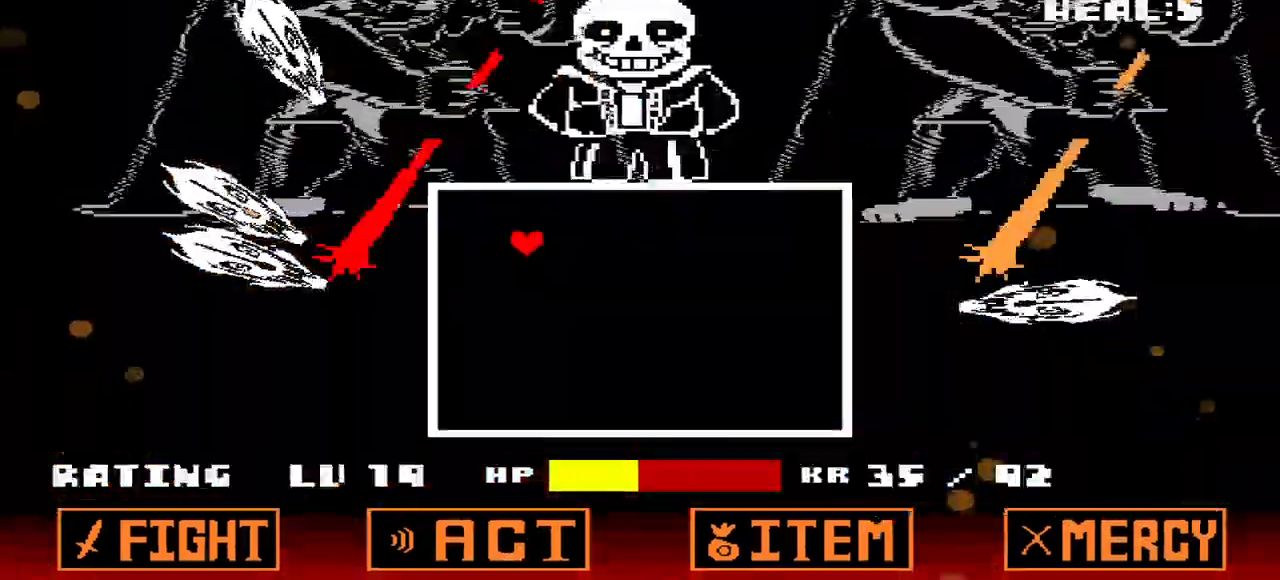
{"keys": ["right"], "events": [[200, "right", "down"], [233, "up", "up"]]}
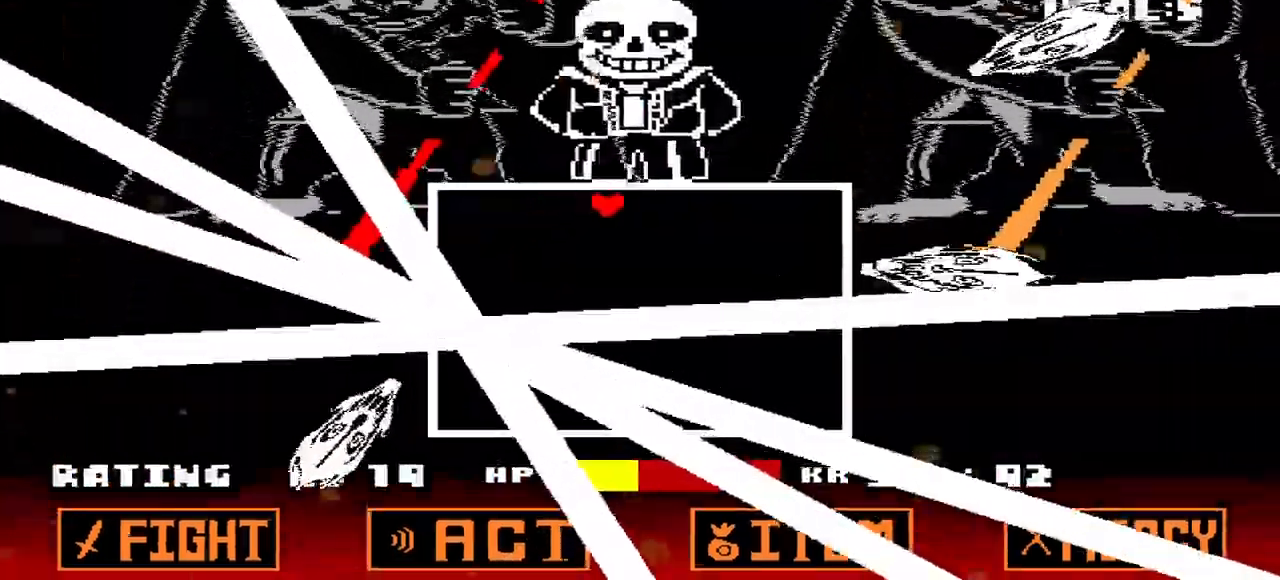
{"keys": ["down", "right"], "events": [[167, "down", "down"]]}
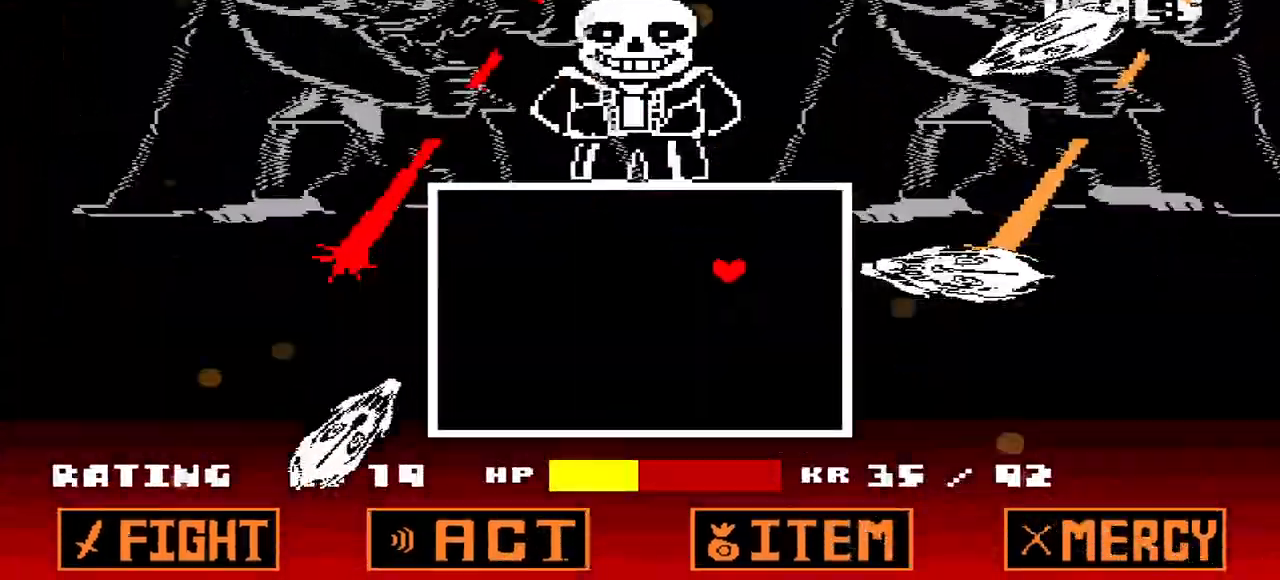
{"keys": ["down"], "events": [[33, "right", "up"]]}
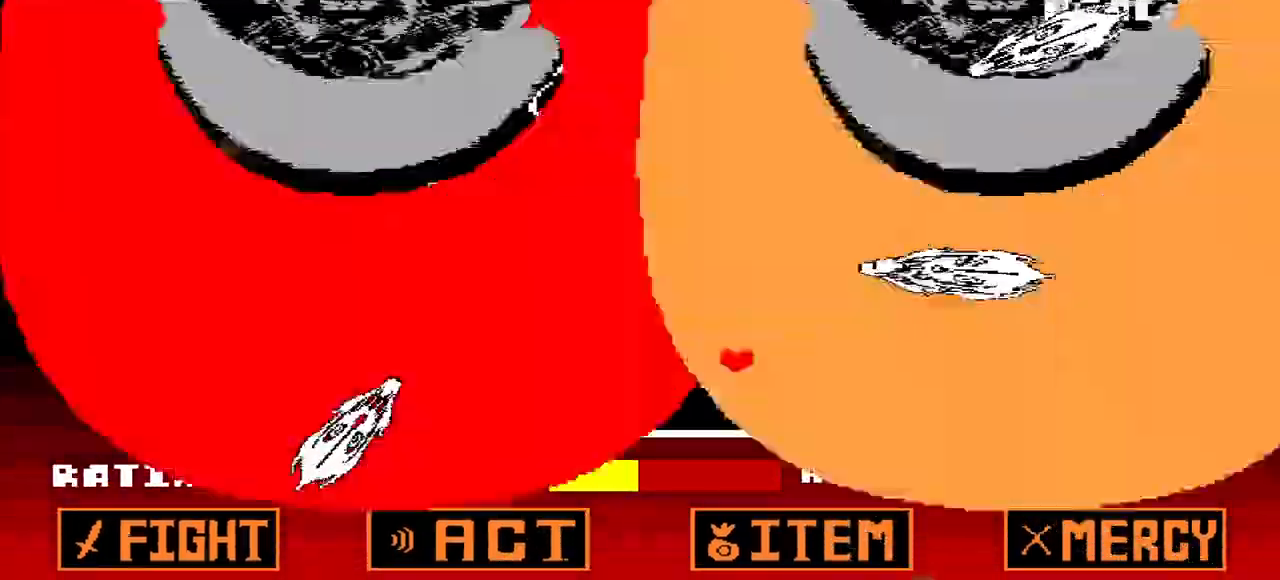
{"keys": ["left", "up"], "events": [[33, "right", "down"], [133, "down", "up"], [267, "up", "down"], [333, "left", "down"], [333, "right", "up"]]}
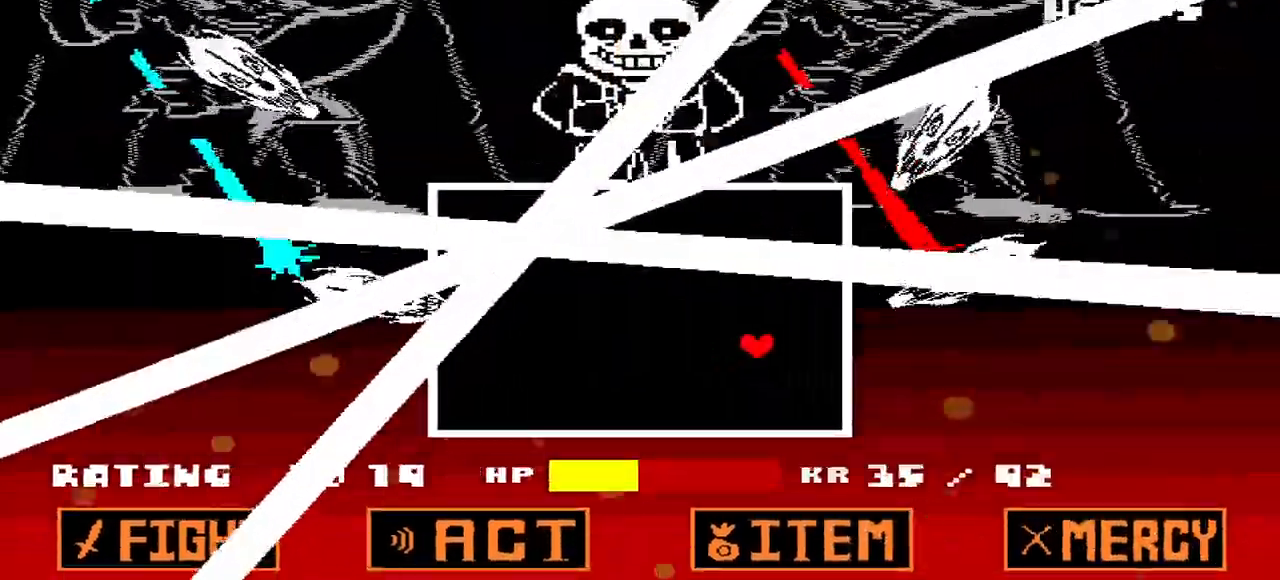
{"keys": ["left", "up"], "events": []}
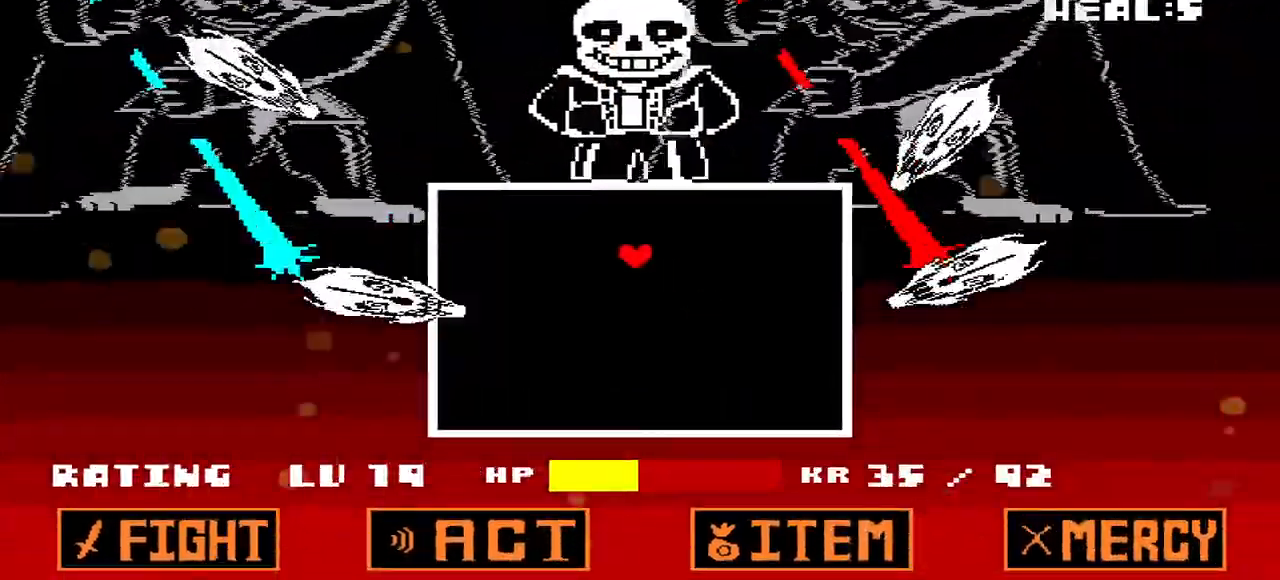
{"keys": [], "events": [[400, "left", "up"], [467, "up", "up"]]}
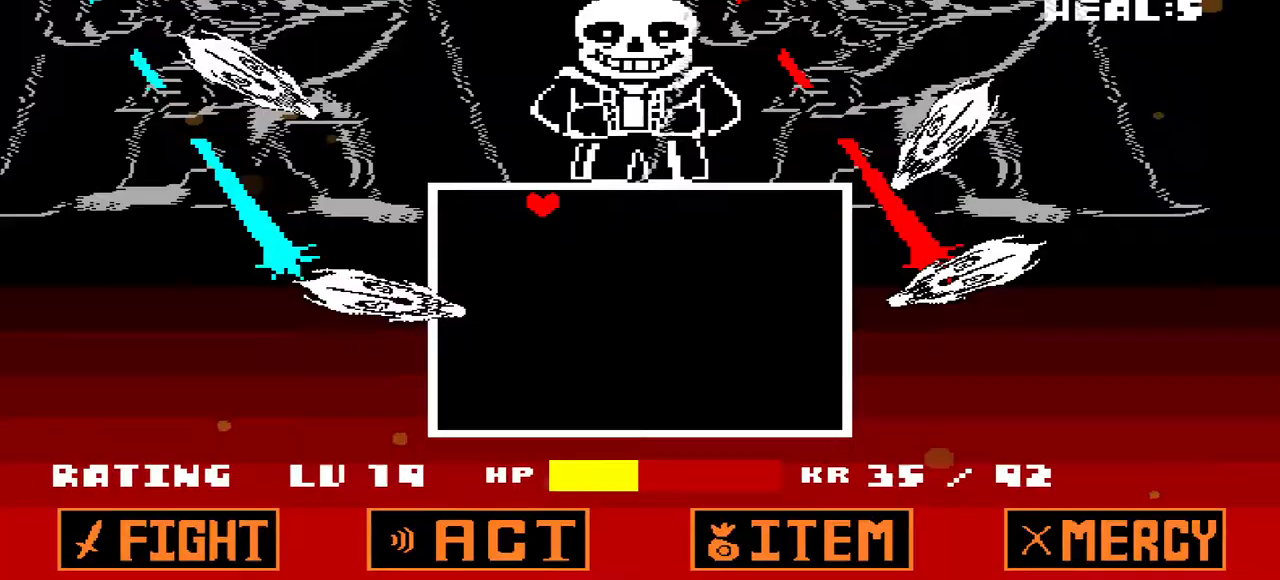
{"keys": [], "events": []}
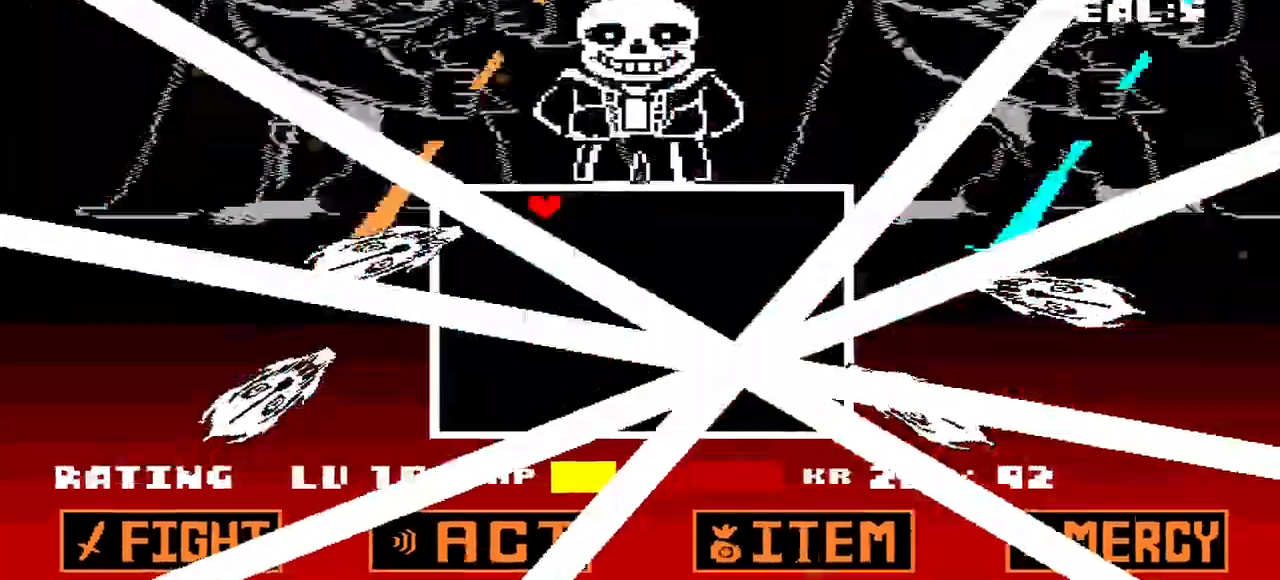
{"keys": ["down"], "events": [[333, "down", "down"]]}
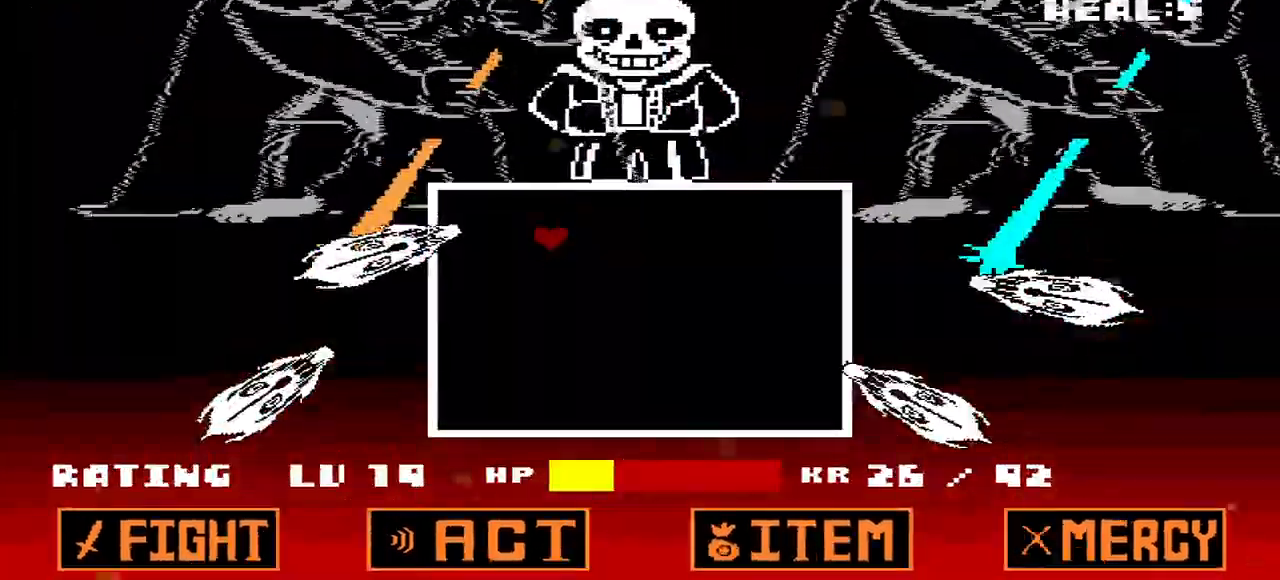
{"keys": ["down", "left"], "events": [[367, "left", "down"]]}
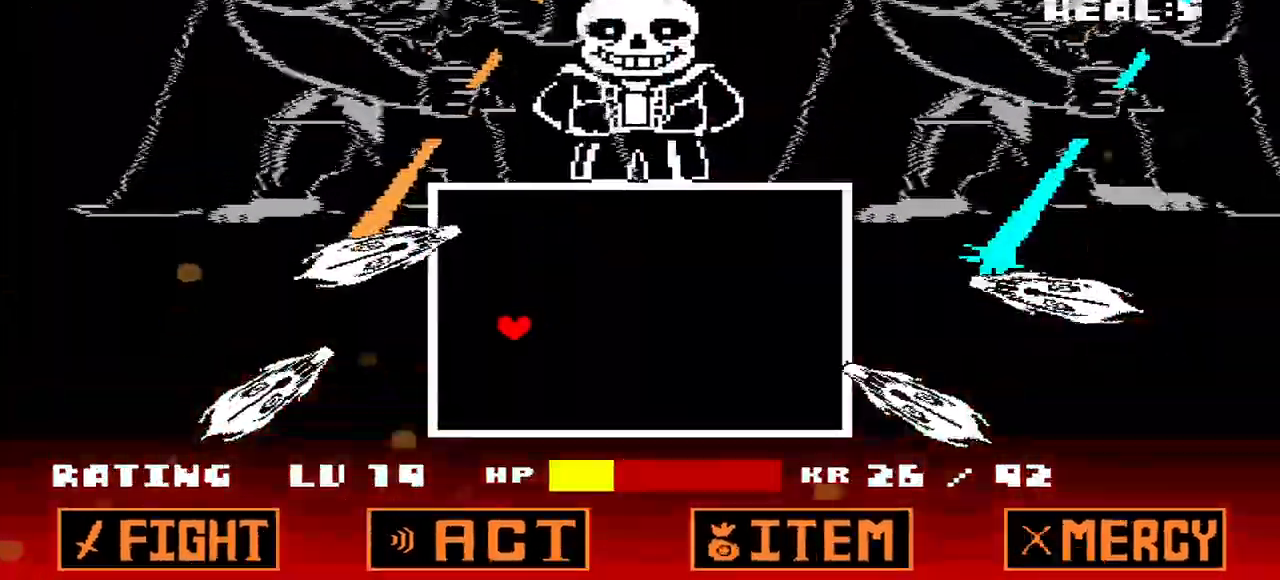
{"keys": ["right"], "events": [[267, "right", "down"], [333, "left", "up"], [433, "down", "up"]]}
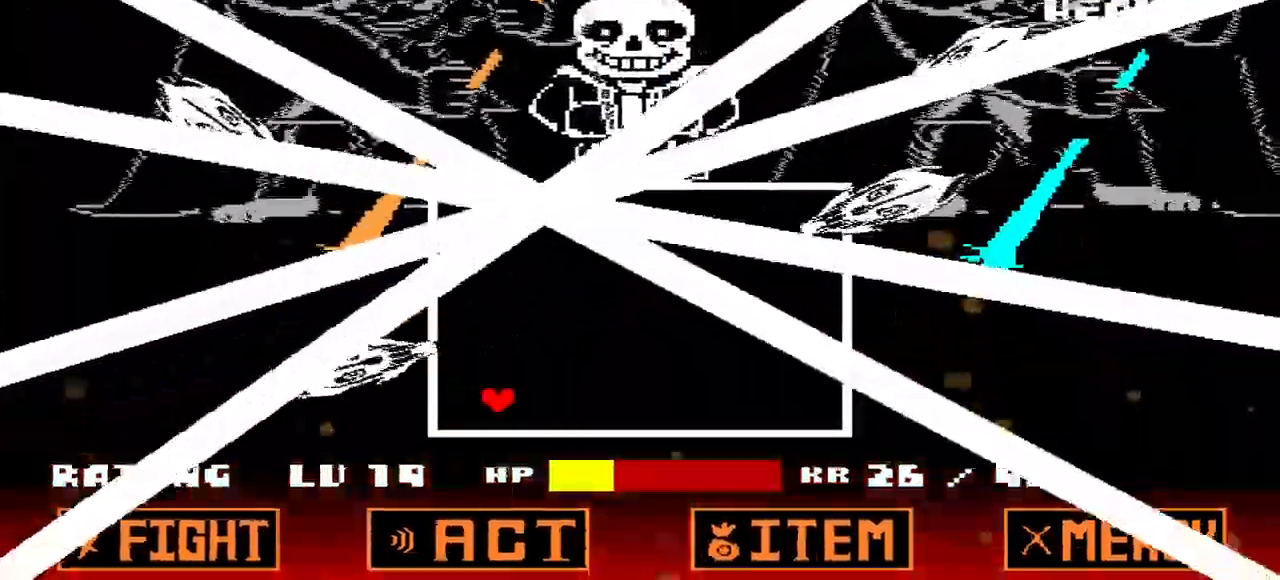
{"keys": ["up"], "events": [[67, "up", "down"], [167, "right", "up"], [400, "left", "down"], [467, "left", "up"]]}
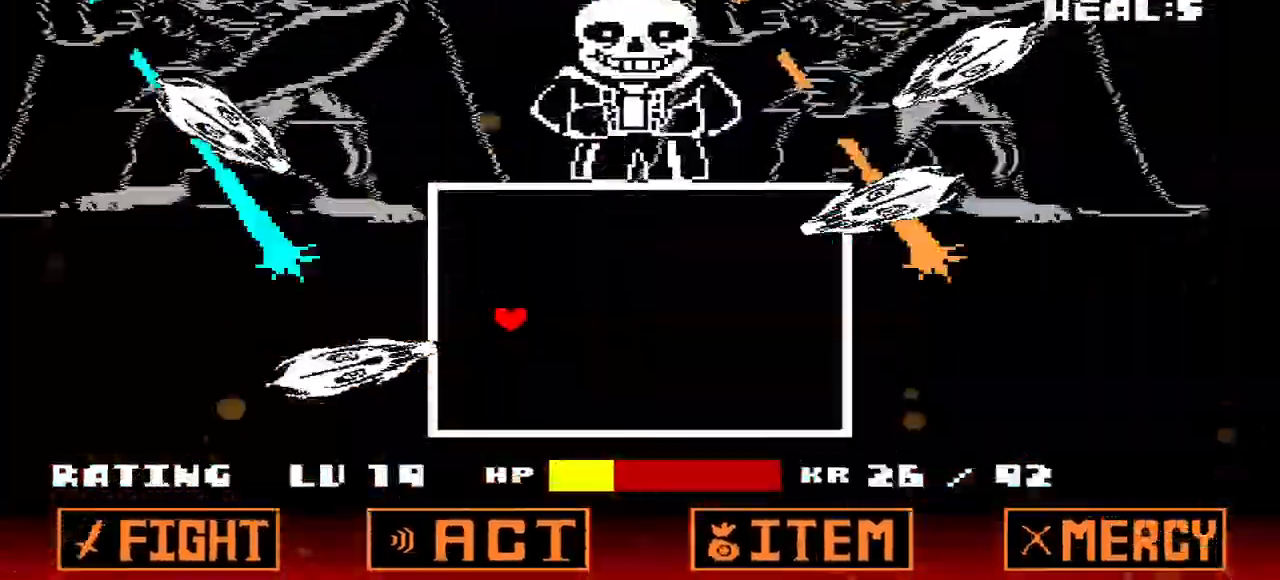
{"keys": ["up"], "events": []}
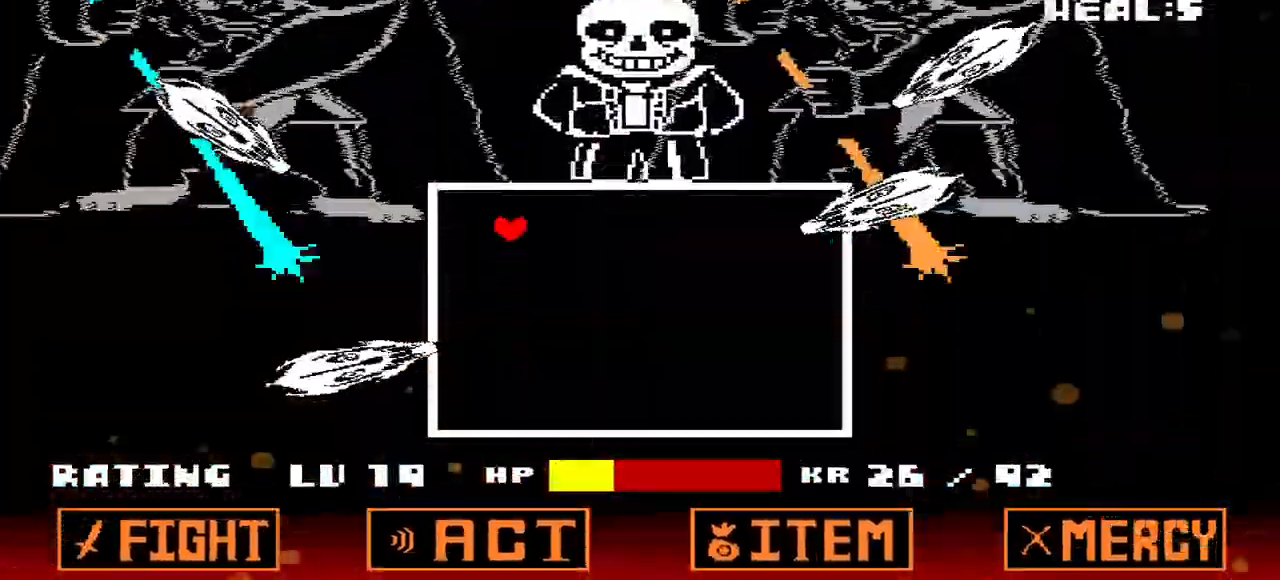
{"keys": [], "events": [[100, "left", "down"], [100, "up", "up"], [200, "left", "up"]]}
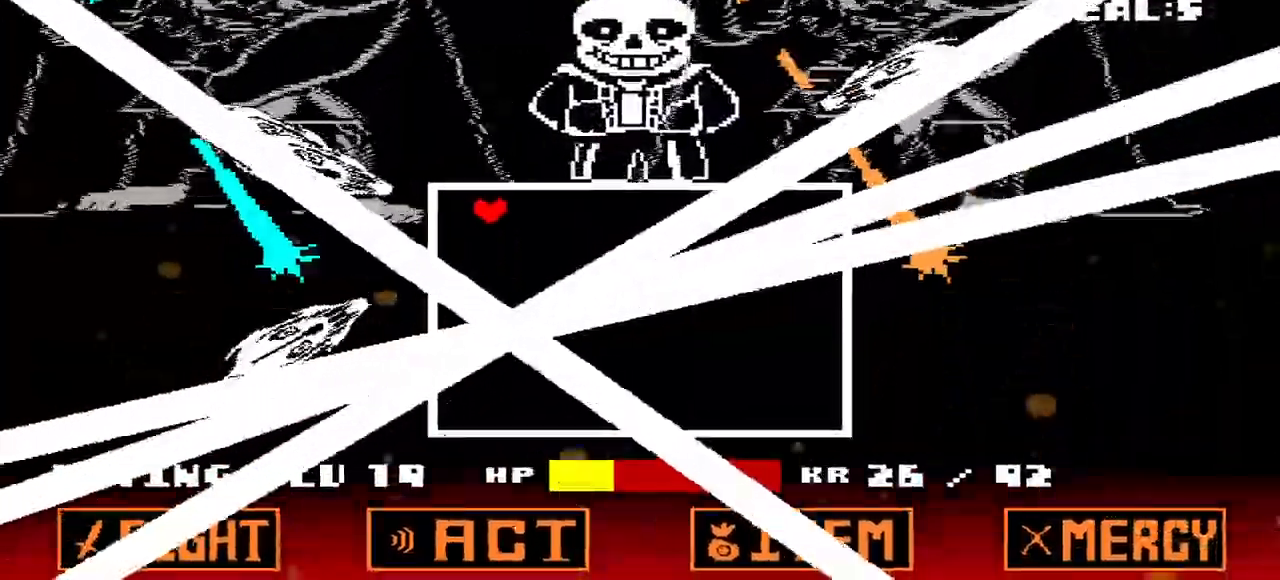
{"keys": [], "events": []}
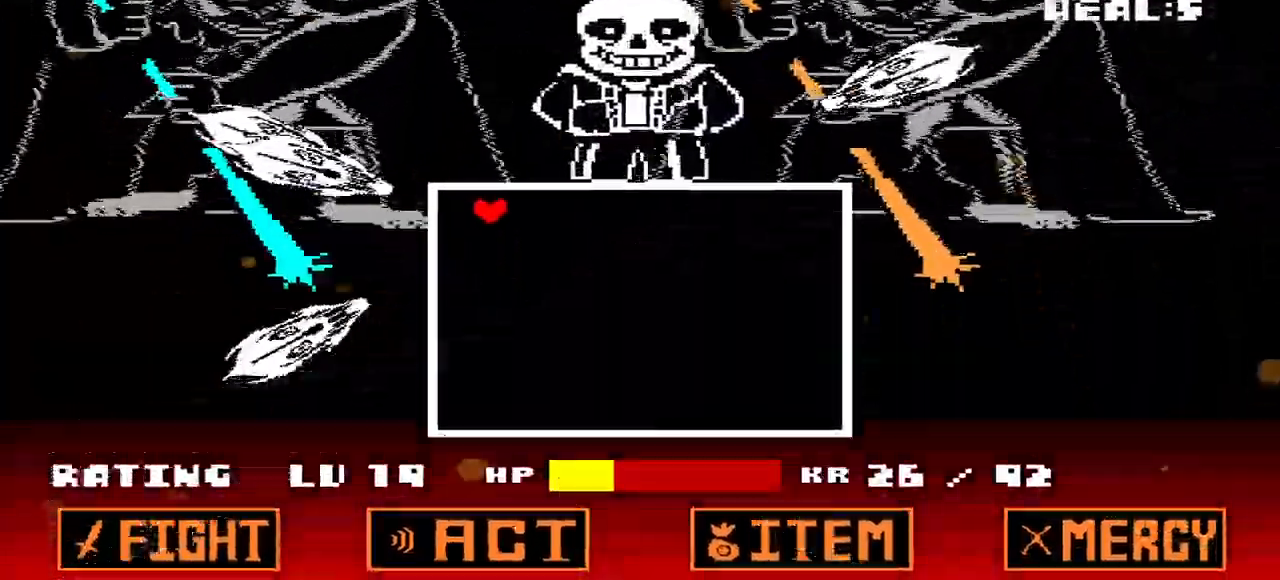
{"keys": ["down"], "events": [[300, "down", "down"]]}
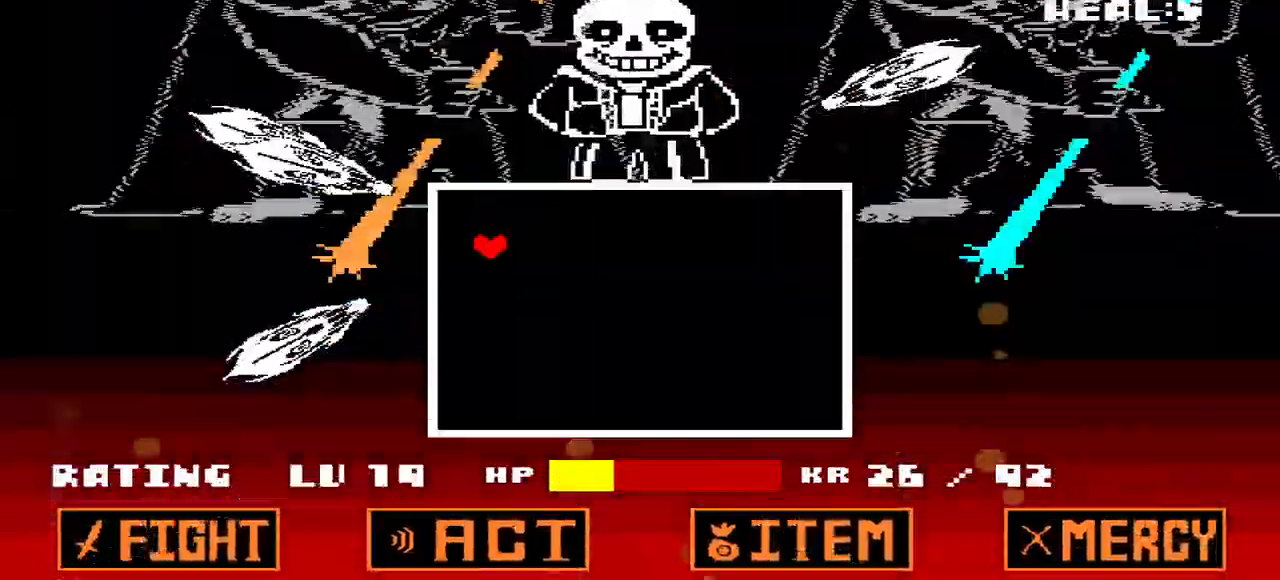
{"keys": ["down"], "events": []}
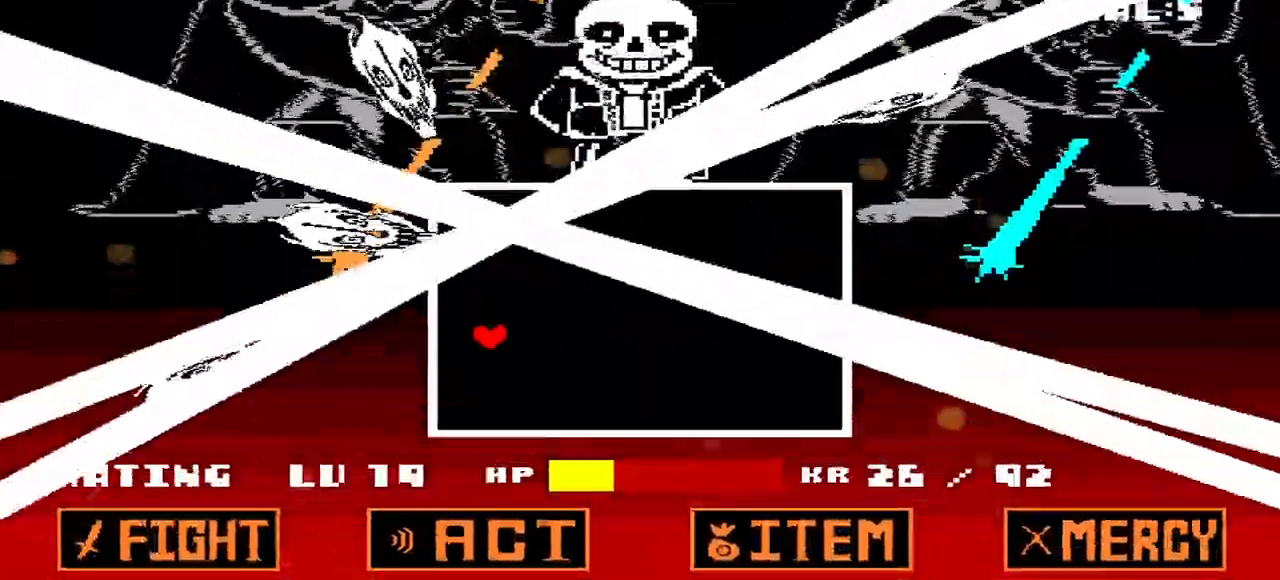
{"keys": ["down", "left"], "events": [[100, "right", "down"], [200, "right", "up"], [367, "left", "down"]]}
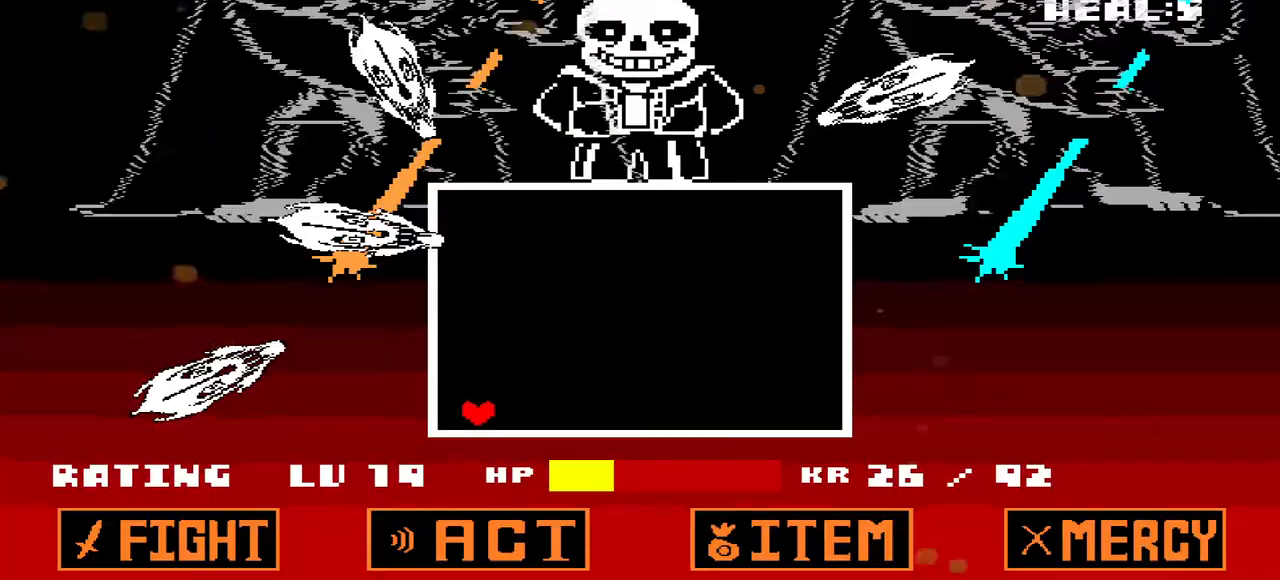
{"keys": ["left"], "events": [[67, "down", "up"], [300, "right", "down"], [467, "right", "up"]]}
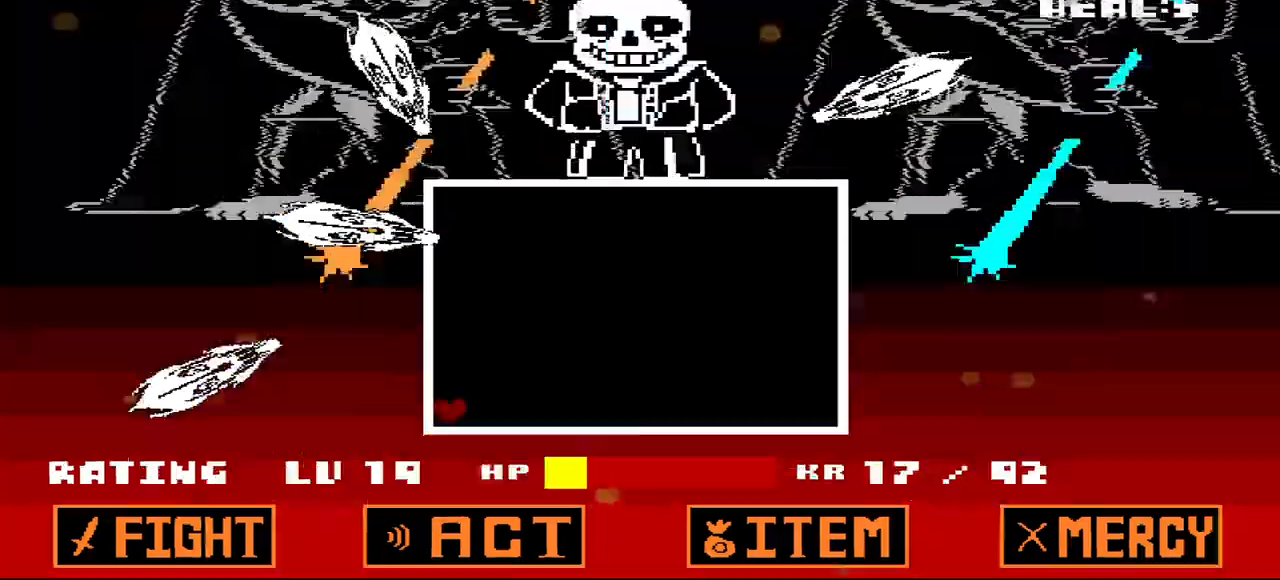
{"keys": ["right"], "events": [[133, "right", "down"], [233, "left", "up"]]}
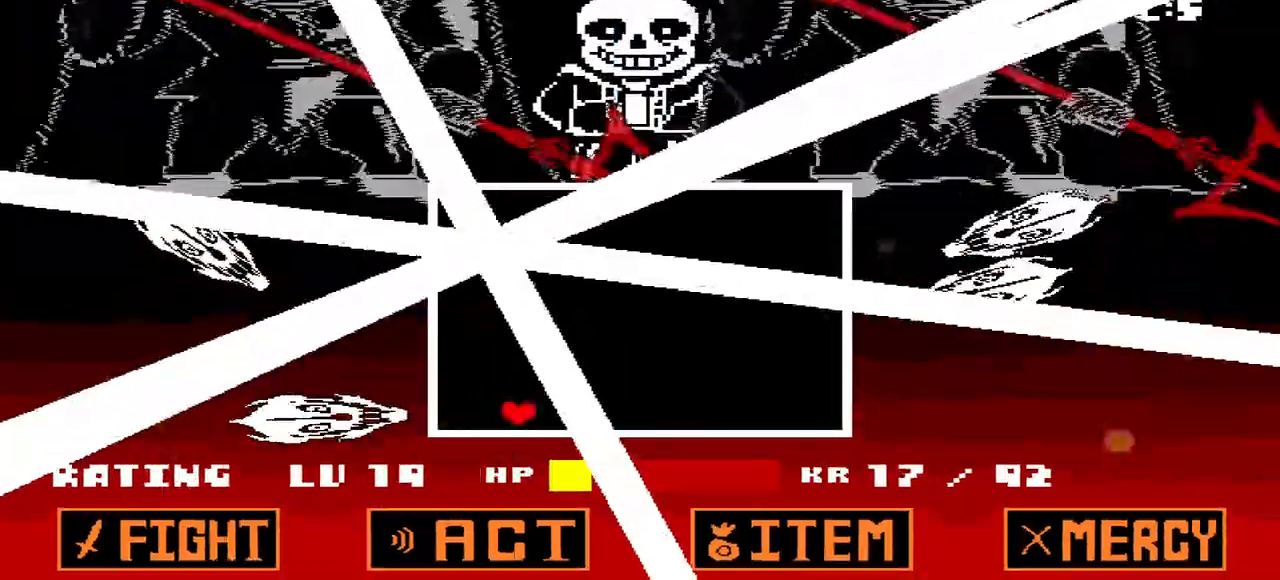
{"keys": ["right"], "events": [[167, "up", "down"], [300, "up", "up"]]}
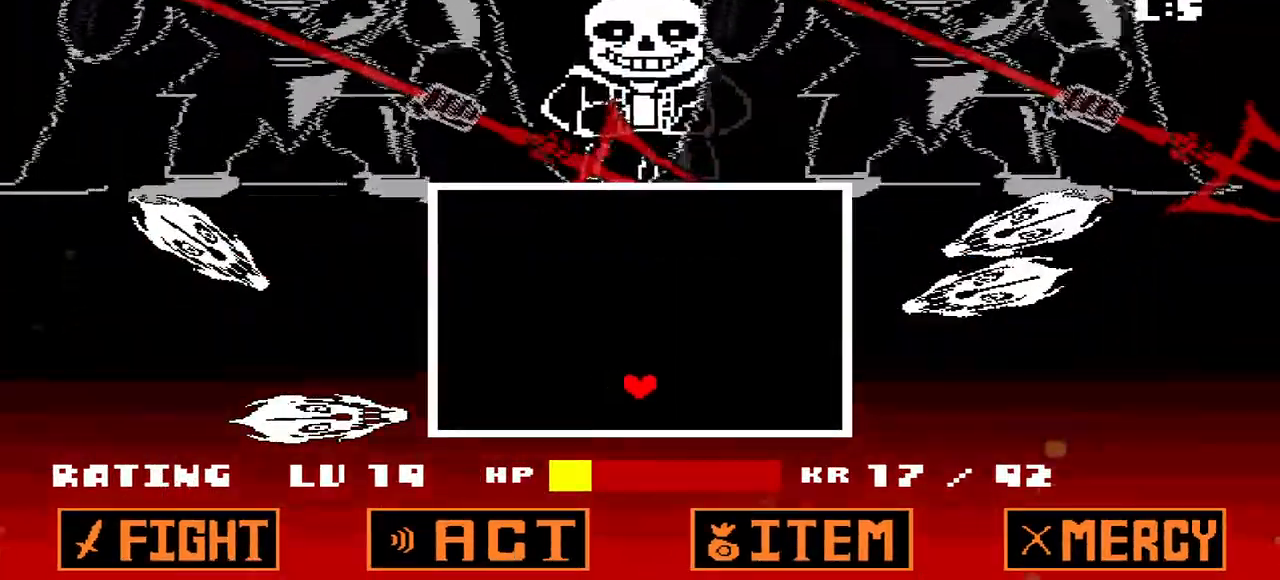
{"keys": ["right"], "events": []}
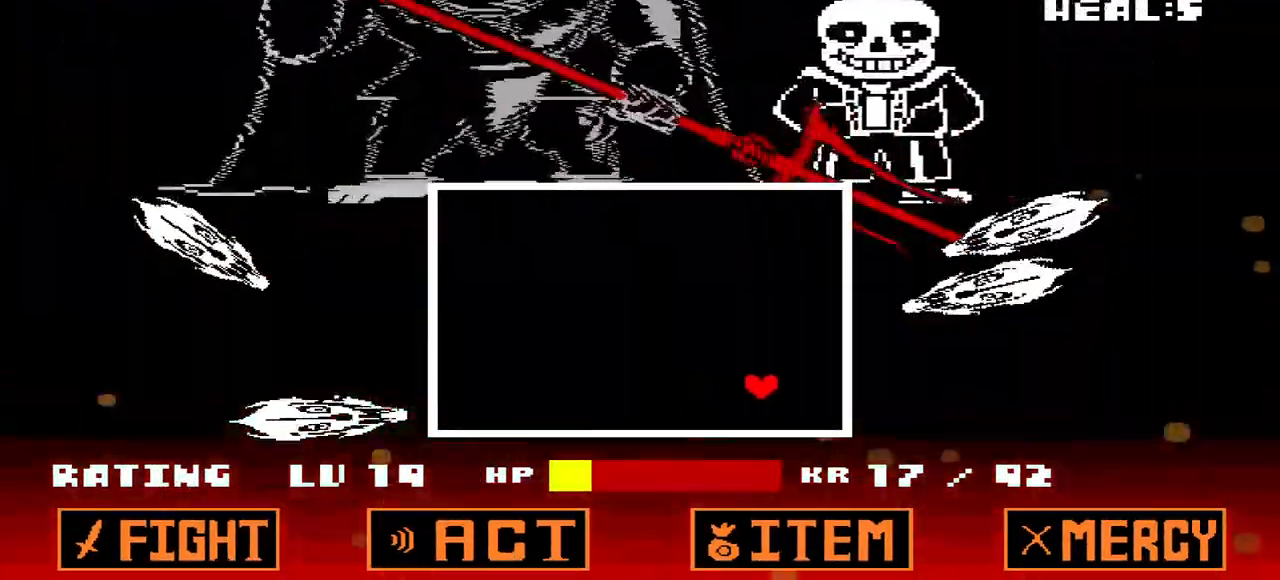
{"keys": ["left"], "events": [[33, "up", "down"], [167, "up", "up"], [433, "left", "down"], [467, "right", "up"]]}
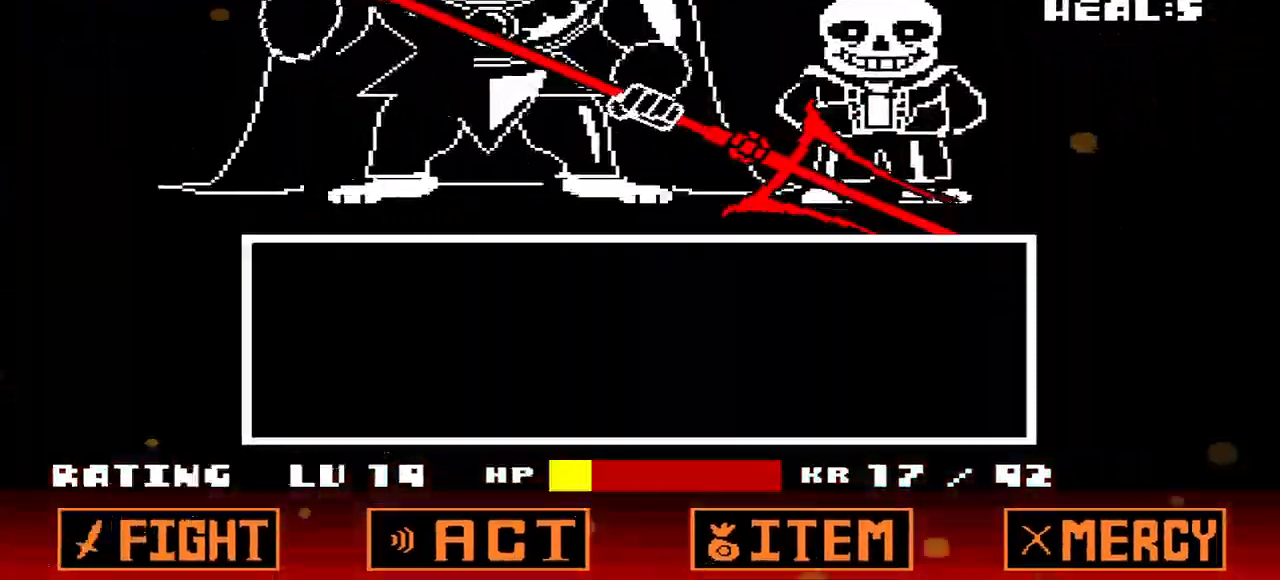
{"keys": ["x"], "events": [[233, "left", "up"], [400, "x", "down"]]}
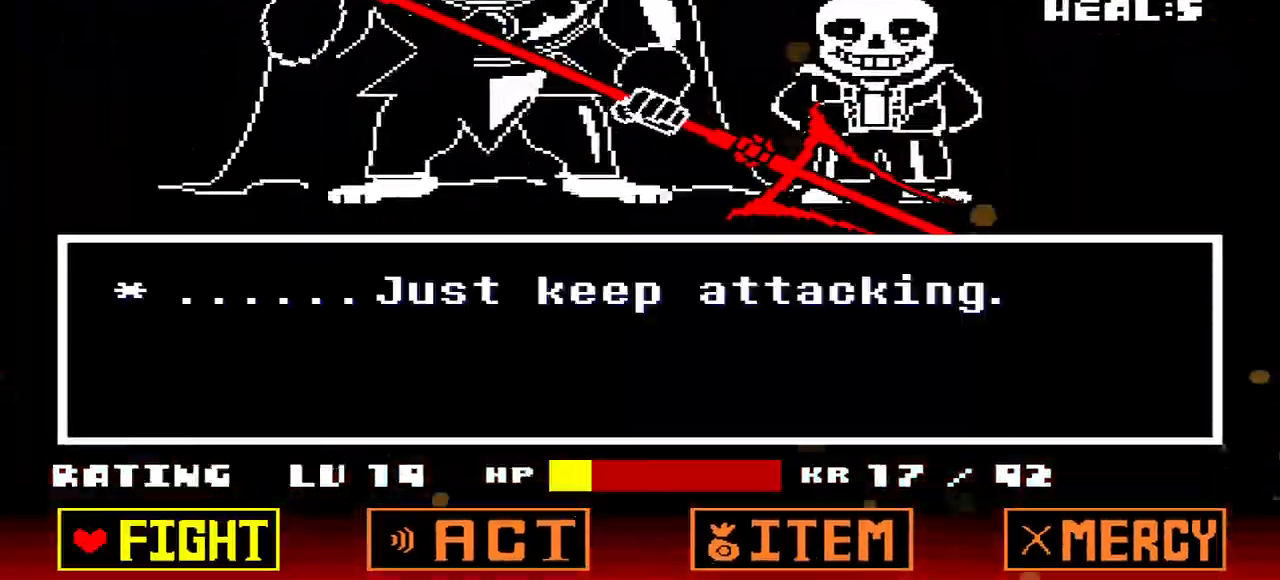
{"keys": [], "events": [[33, "right", "down"], [33, "x", "up"], [133, "right", "up"], [233, "right", "down"], [267, "right", "up"], [333, "z", "down"], [400, "down", "down"], [400, "z", "up"], [500, "down", "up"]]}
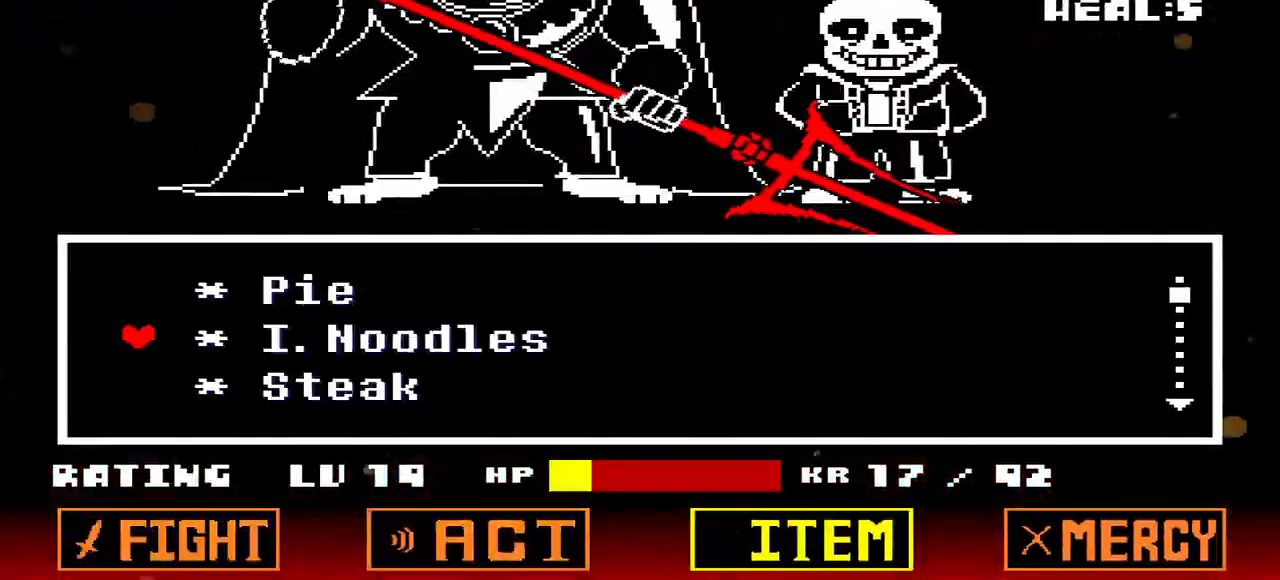
{"keys": [], "events": [[100, "down", "down"], [200, "down", "up"], [233, "down", "down"], [267, "down", "up"]]}
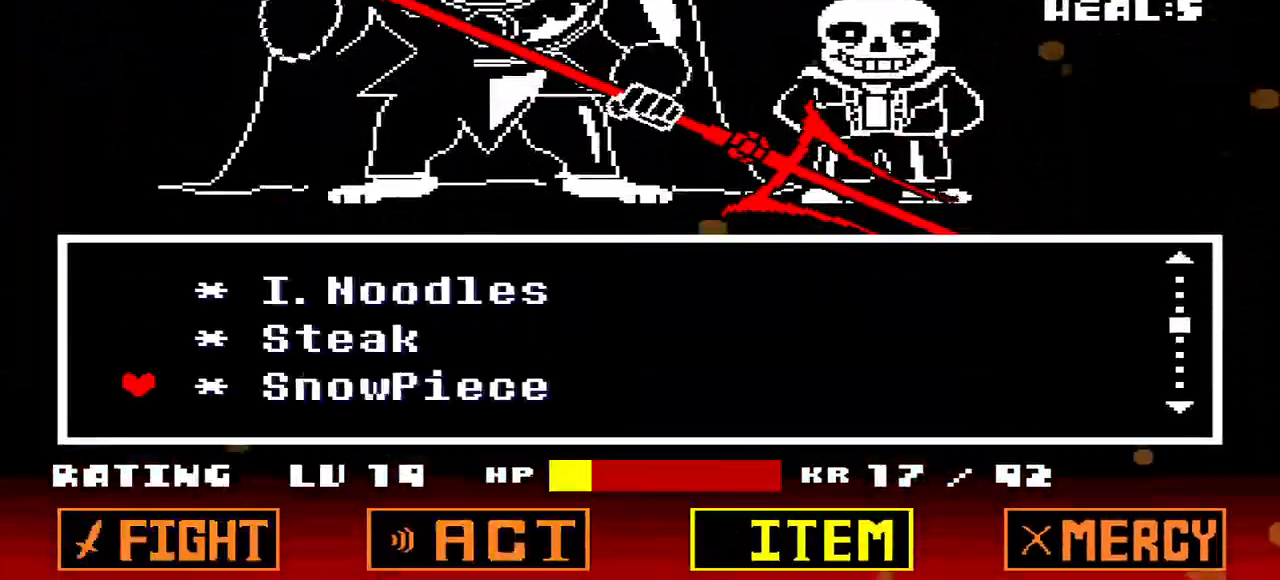
{"keys": ["x"], "events": [[67, "z", "down"], [233, "x", "down"], [233, "z", "up"], [333, "x", "up"], [400, "z", "down"], [433, "x", "down"], [467, "z", "up"]]}
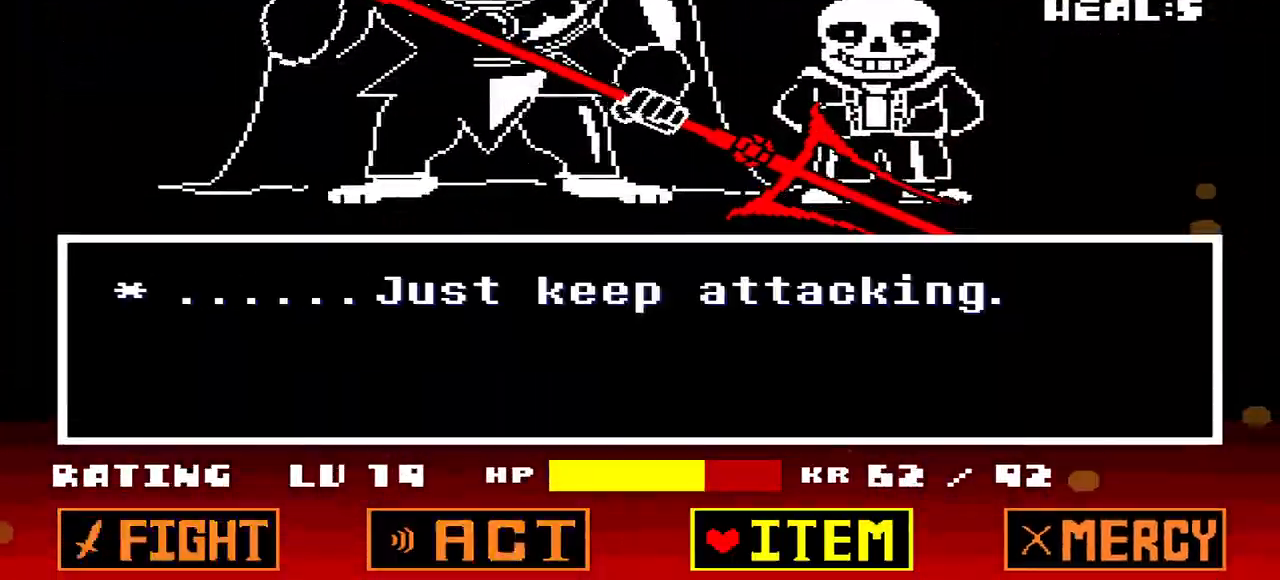
{"keys": ["z"], "events": [[67, "left", "down"], [67, "x", "up"], [133, "left", "up"], [167, "left", "down"], [267, "left", "up"], [367, "z", "down"], [433, "z", "up"], [500, "z", "down"]]}
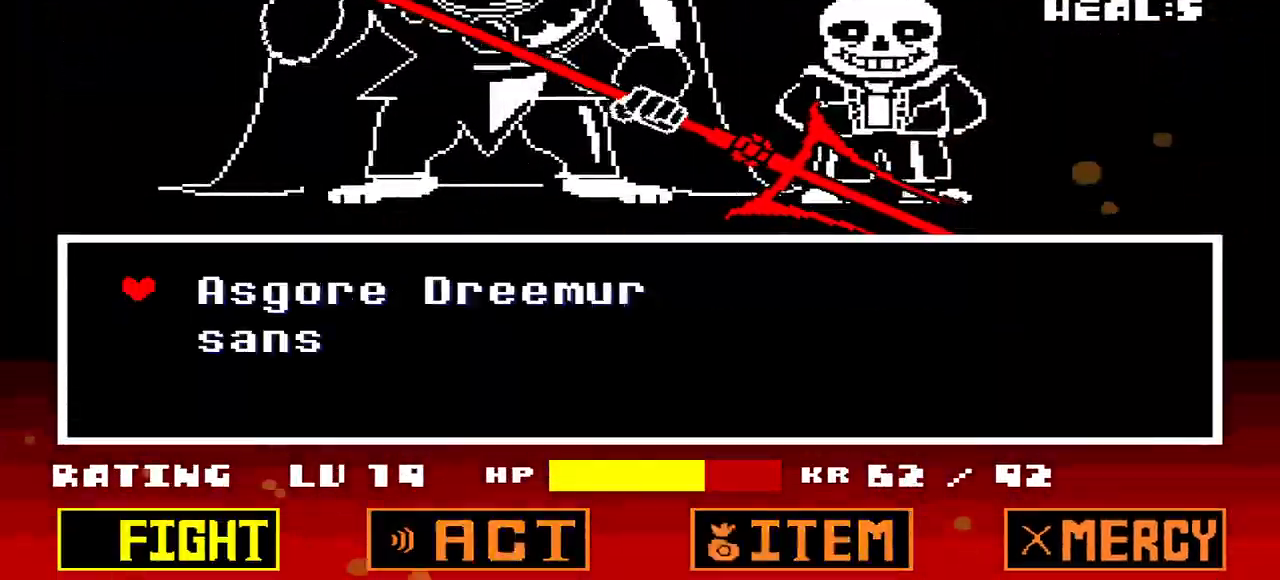
{"keys": [], "events": [[100, "z", "up"], [200, "z", "down"], [300, "z", "up"]]}
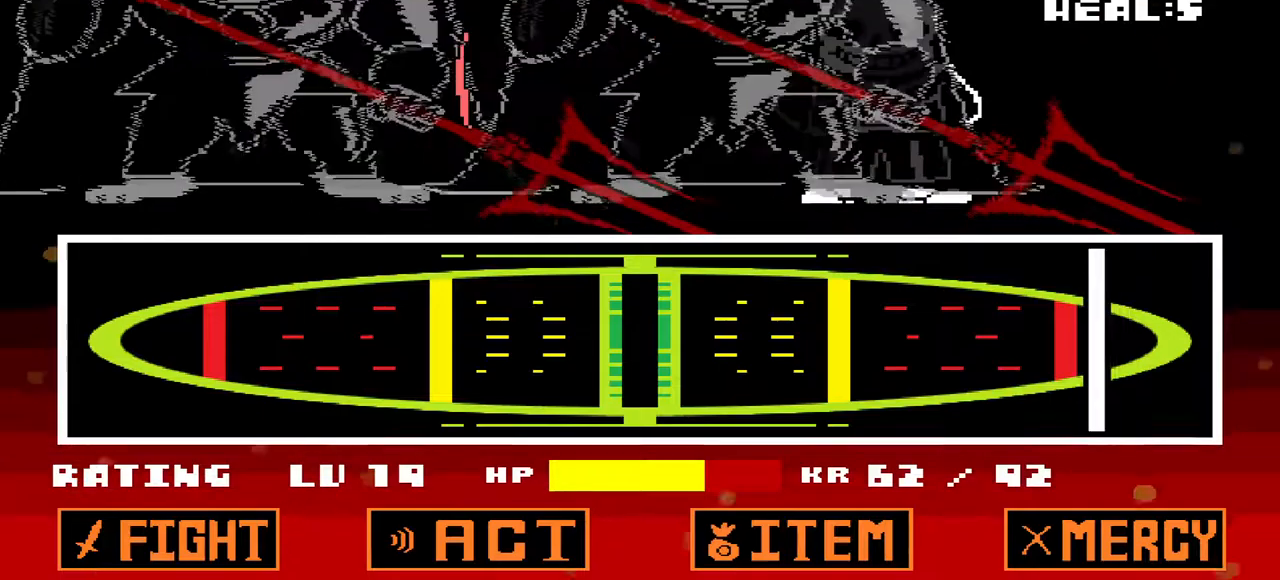
{"keys": [], "events": []}
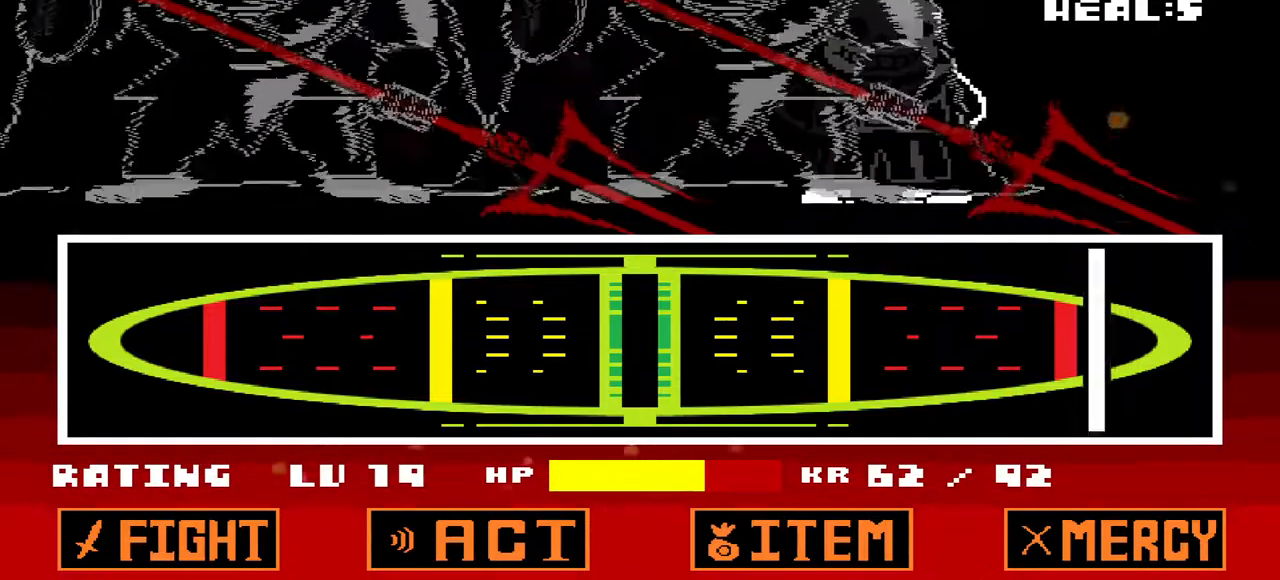
{"keys": [], "events": []}